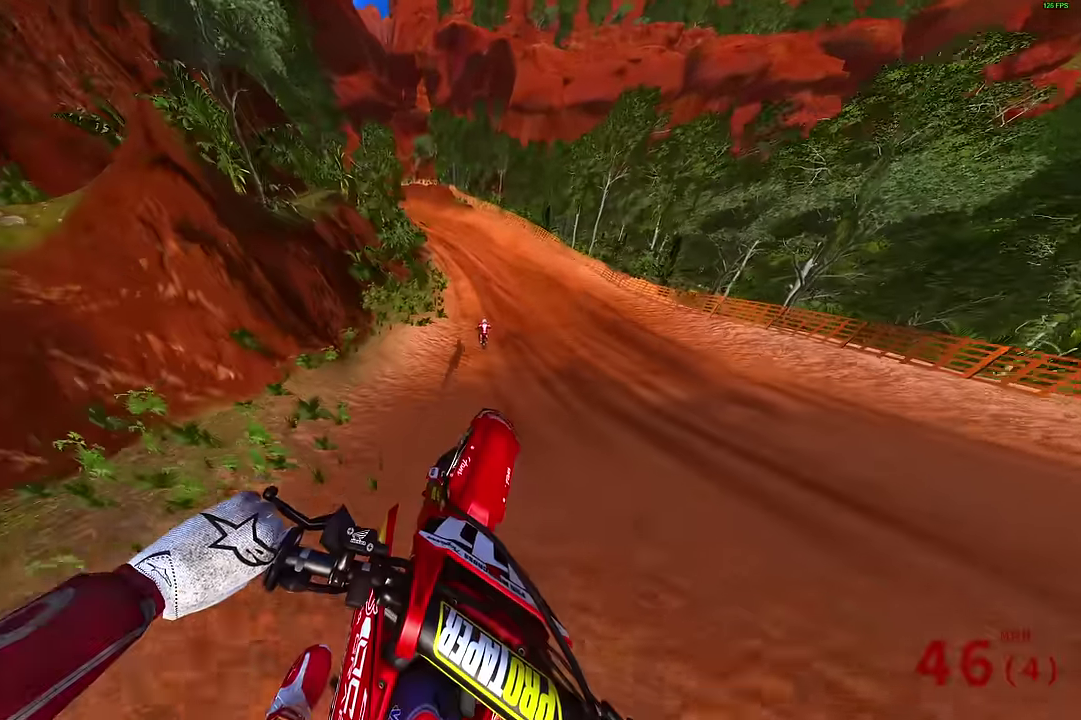
Gameplay with a controller (PlayStation layout); each line is a JSON object with the inputs held at the frame after it (dt_ms = milliseconds from this image to that frame). "events" lists button and stick changes between this image and that frame as [ms after this image, input, new state], when the widget could be followed in between.
{"dt_ms": 500, "buttons": ["R2"], "left_stick": "center", "right_stick": "up-left", "events": []}
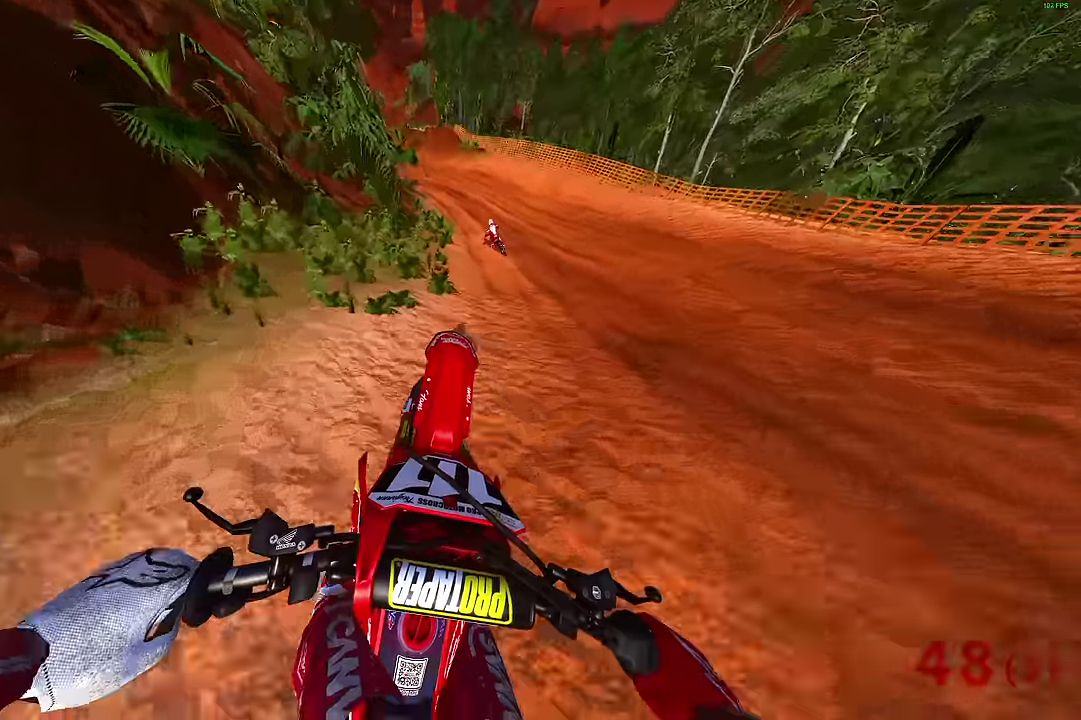
{"dt_ms": 500, "buttons": ["R2"], "left_stick": "up-left", "right_stick": "up-right", "events": [[83, "right_stick", "center"], [217, "left_stick", "left"], [333, "left_stick", "up-left"], [383, "right_stick", "up-right"]]}
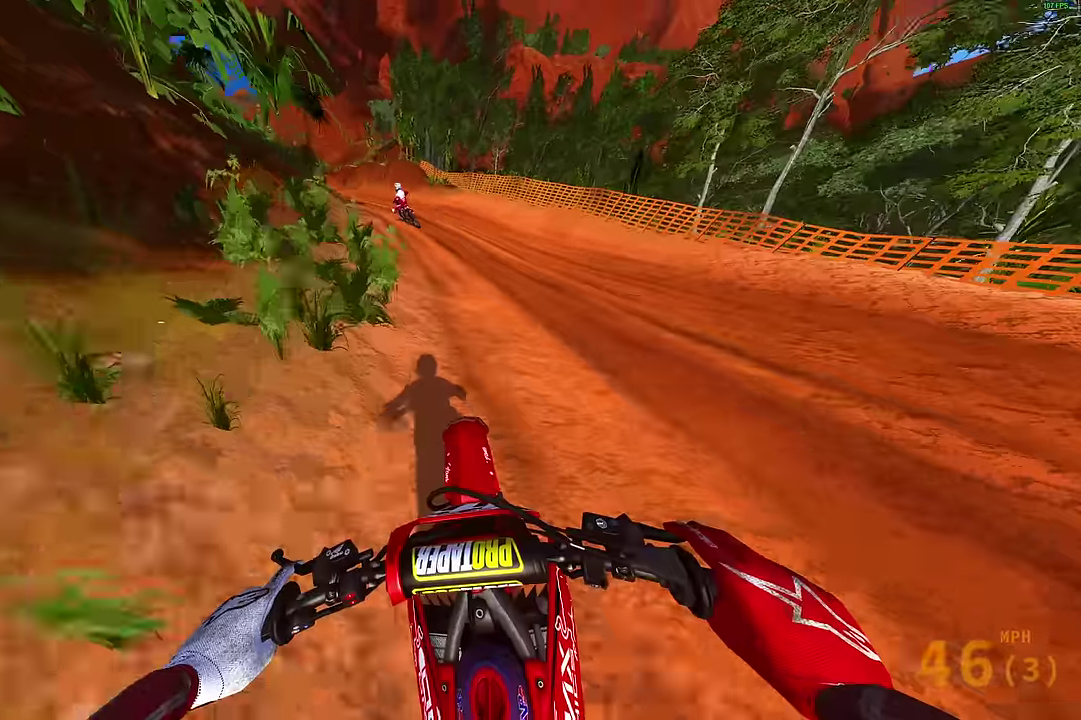
{"dt_ms": 300, "buttons": ["R2"], "left_stick": "up-left", "right_stick": "up-right", "events": []}
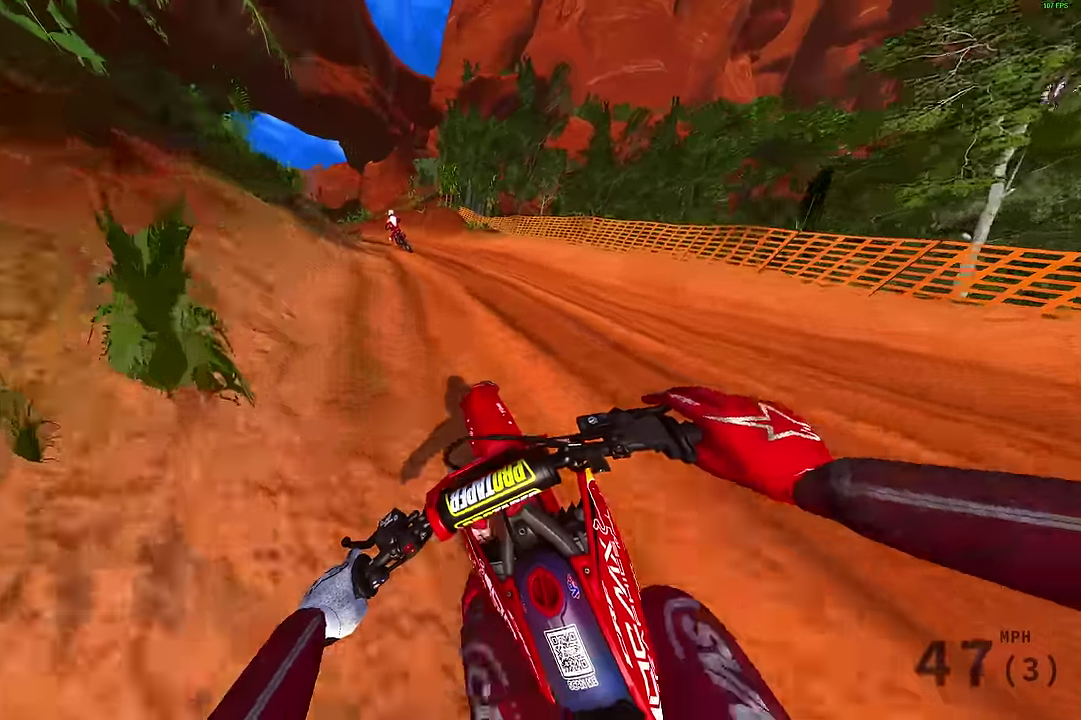
{"dt_ms": 700, "buttons": ["R2"], "left_stick": "left", "right_stick": "right", "events": [[500, "right_stick", "right"], [650, "left_stick", "left"]]}
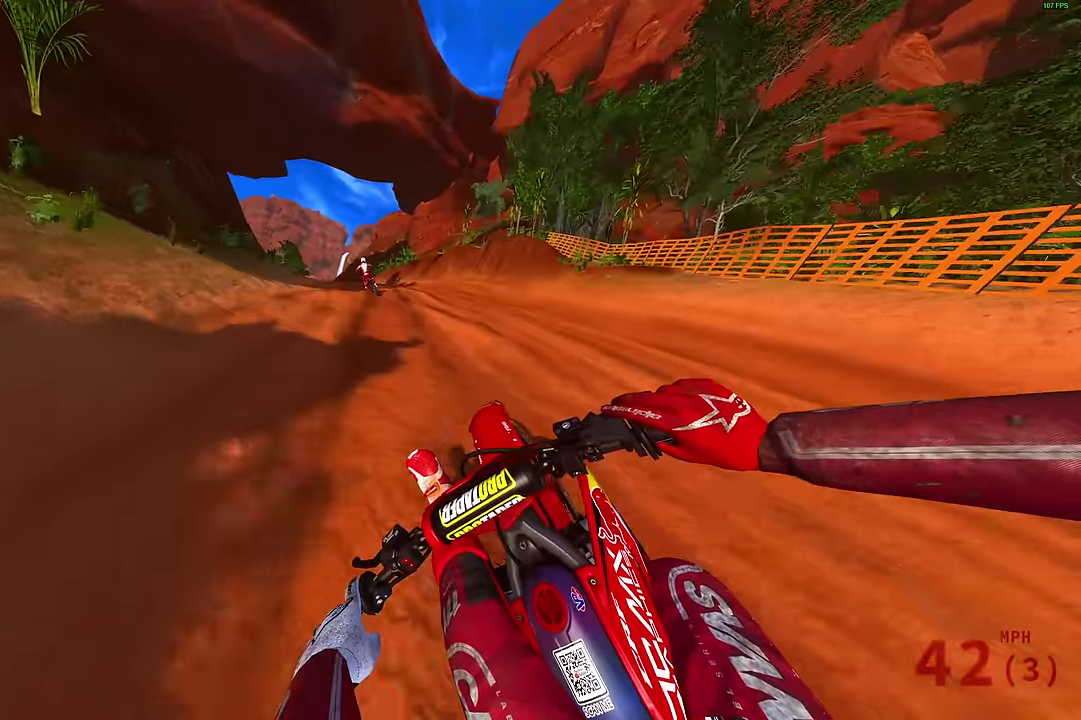
{"dt_ms": 300, "buttons": ["R2"], "left_stick": "up-left", "right_stick": "right", "events": [[200, "left_stick", "up-left"]]}
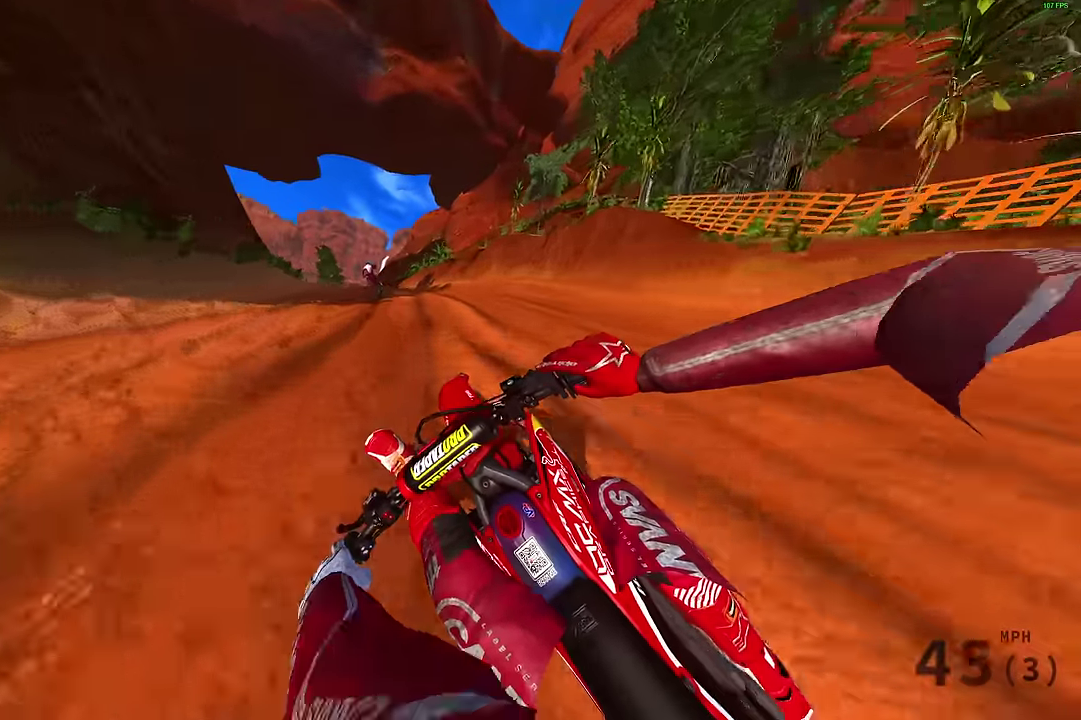
{"dt_ms": 700, "buttons": ["R2"], "left_stick": "up-left", "right_stick": "down-right", "events": [[167, "right_stick", "down-right"]]}
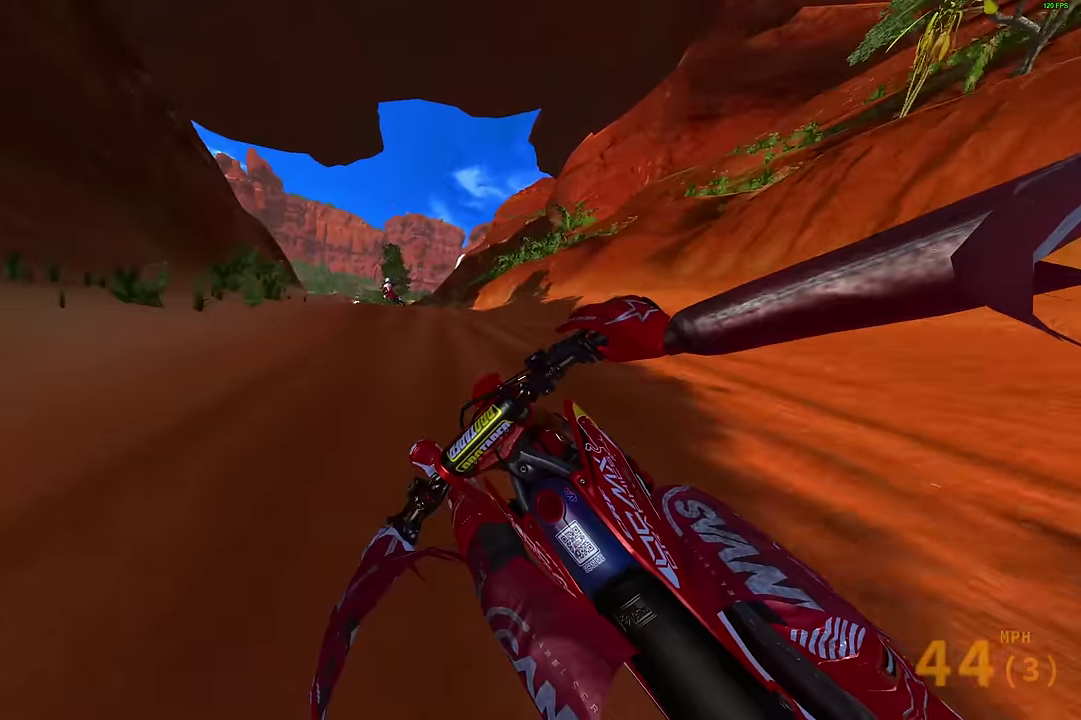
{"dt_ms": 500, "buttons": ["R2"], "left_stick": "up-left", "right_stick": "down-right", "events": []}
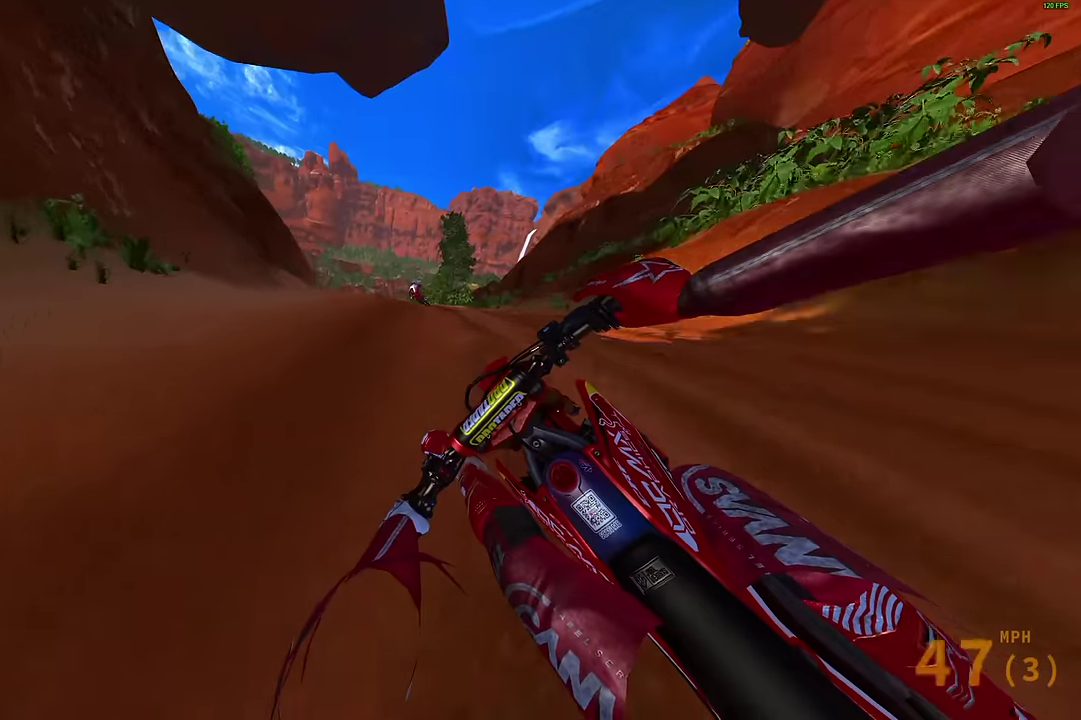
{"dt_ms": 500, "buttons": ["R2"], "left_stick": "up-left", "right_stick": "down-right", "events": []}
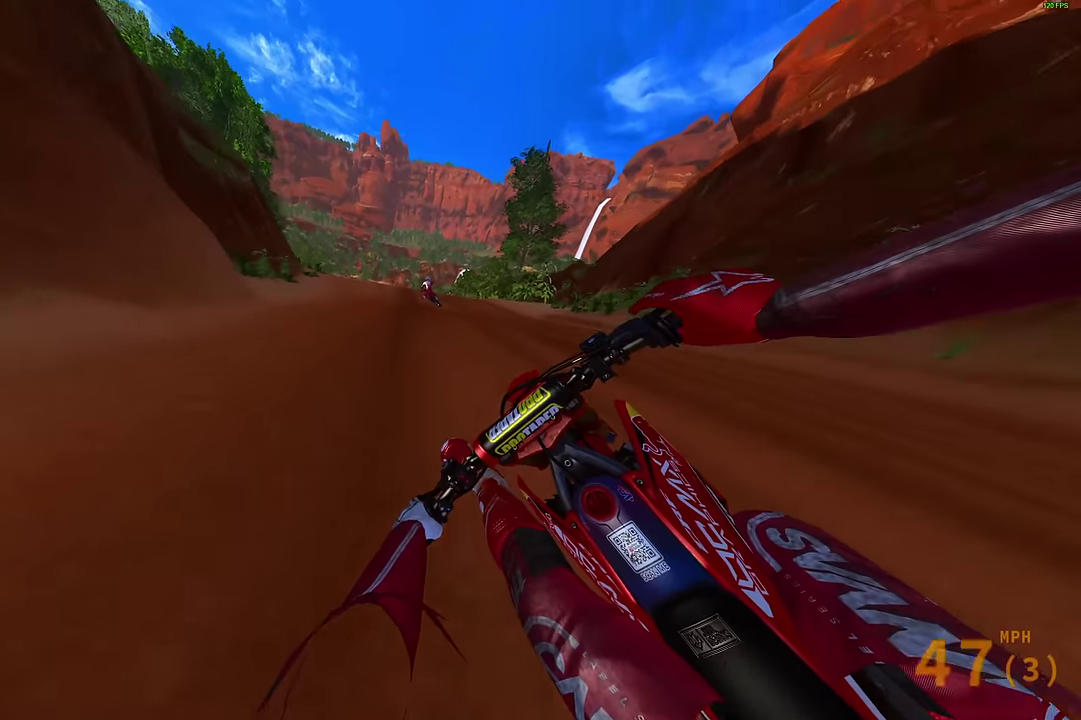
{"dt_ms": 500, "buttons": ["R2"], "left_stick": "up-left", "right_stick": "down-left", "events": [[166, "right_stick", "down"], [450, "right_stick", "down-left"]]}
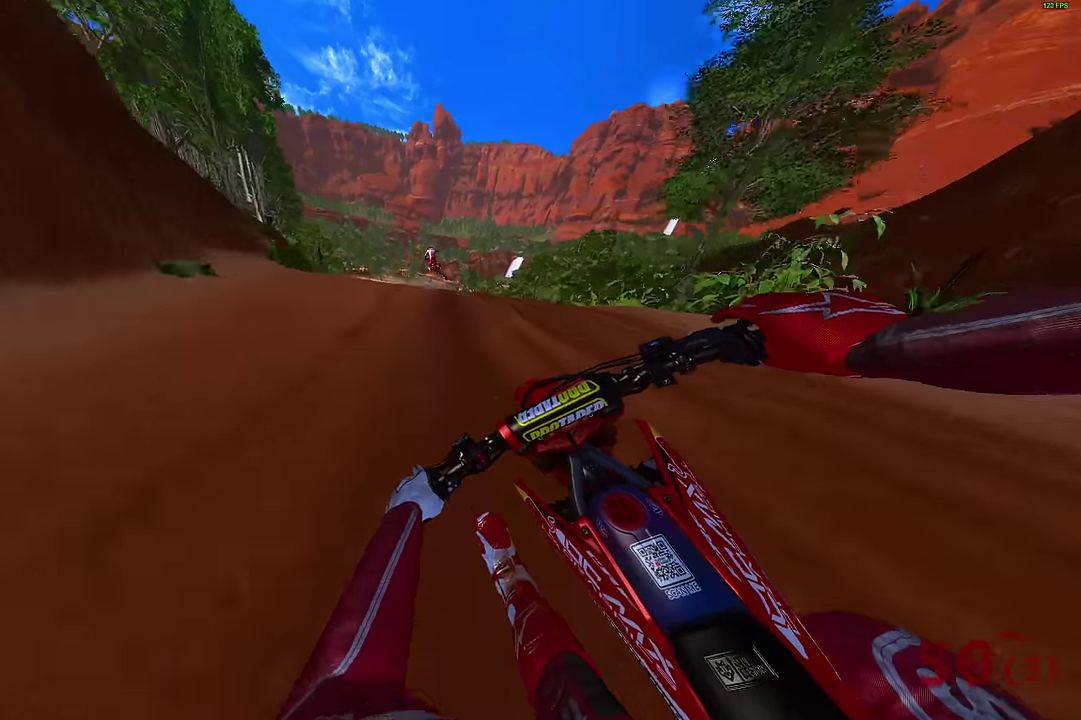
{"dt_ms": 500, "buttons": ["R2", "R3"], "left_stick": "up", "right_stick": "right"}
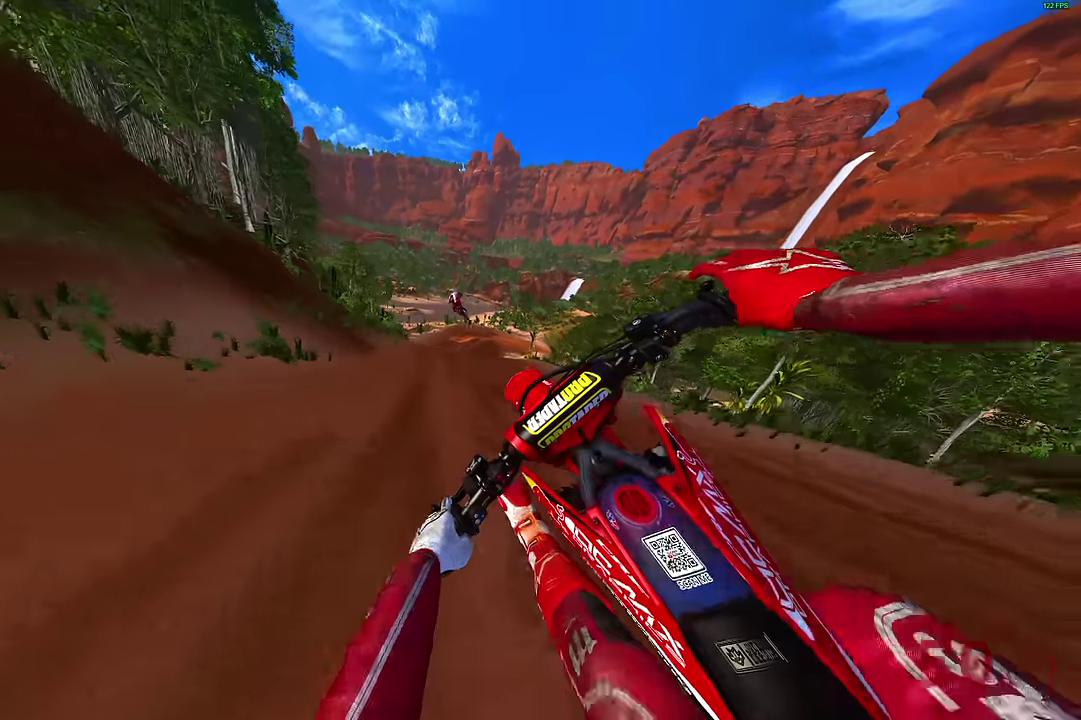
{"dt_ms": 700, "buttons": [], "left_stick": "up-right", "right_stick": "up-right"}
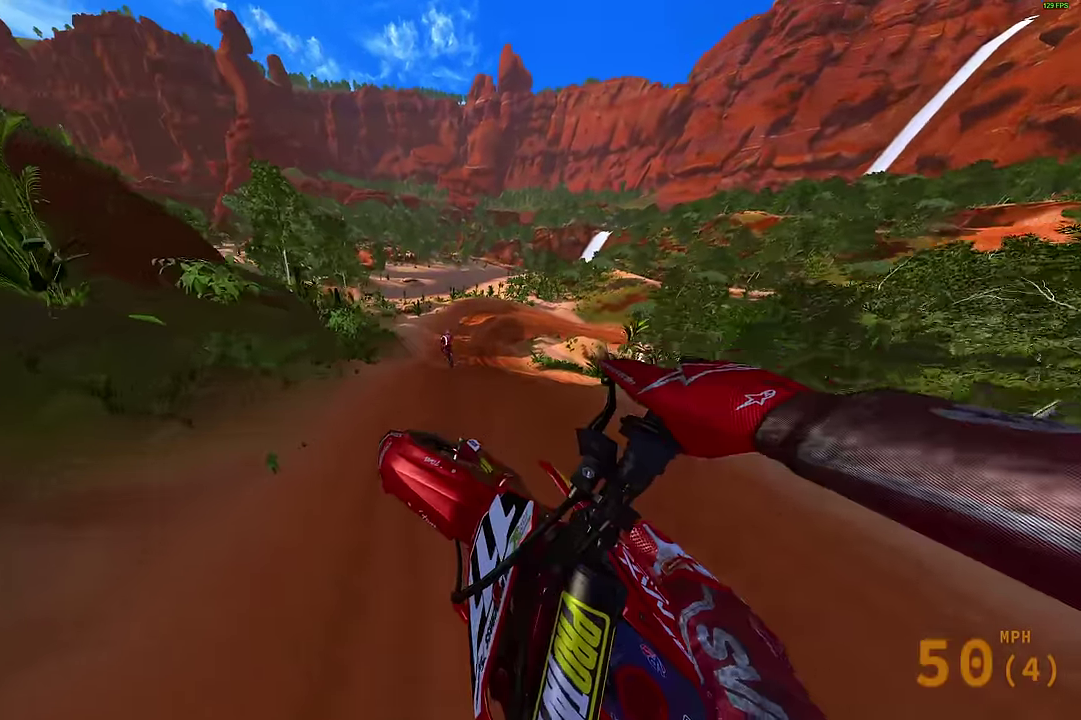
{"dt_ms": 300, "buttons": [], "left_stick": "up", "right_stick": "up-right", "events": [[266, "left_stick", "up"]]}
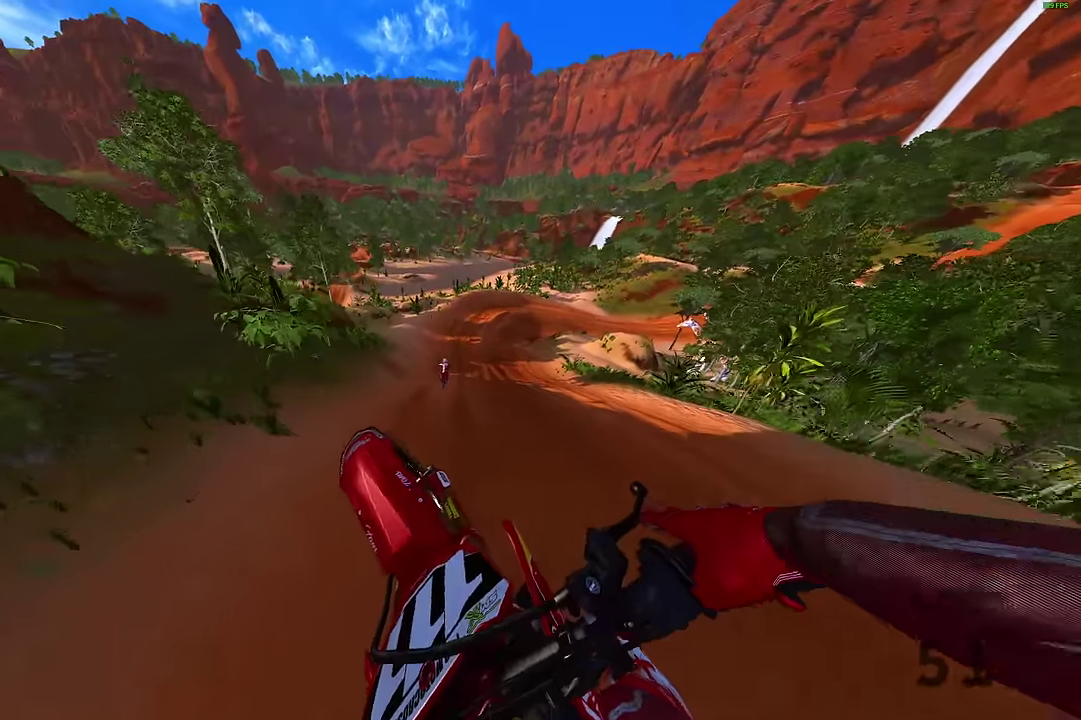
{"dt_ms": 500, "buttons": ["R2"], "left_stick": "up-right", "right_stick": "right", "events": [[183, "right_stick", "right"], [300, "R2", "down"], [400, "left_stick", "up-right"]]}
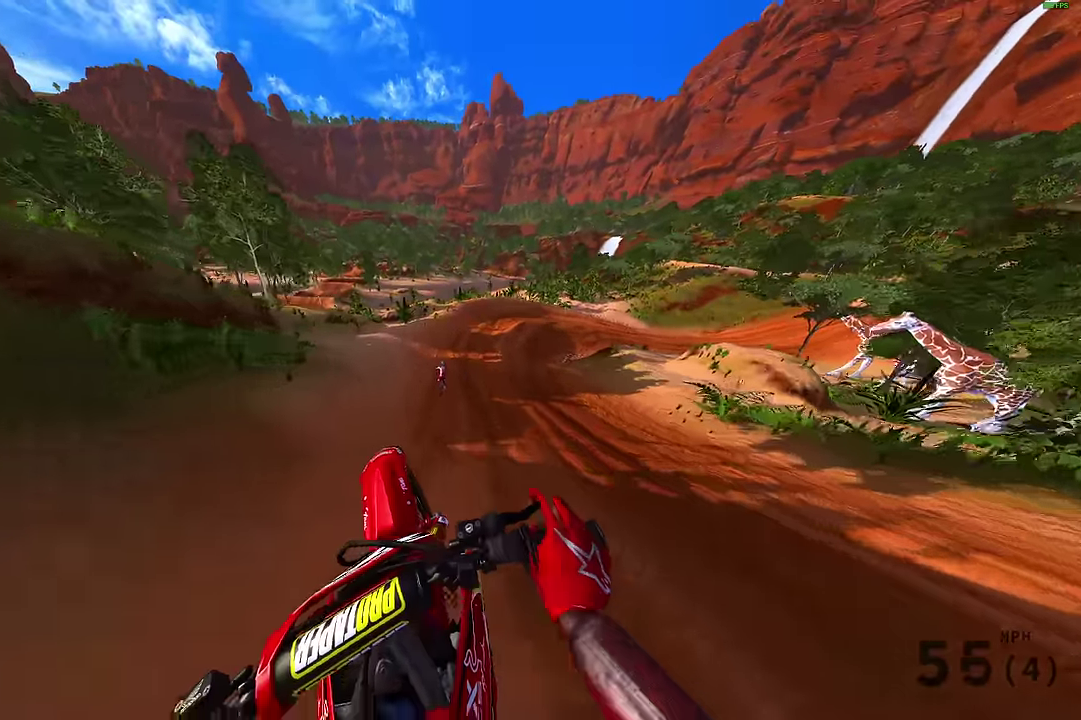
{"dt_ms": 400, "buttons": ["R2"], "left_stick": "up-right", "right_stick": "down-right", "events": [[33, "right_stick", "down-right"], [166, "right_stick", "down"], [250, "left_stick", "up"], [316, "left_stick", "up-right"], [383, "right_stick", "down-right"]]}
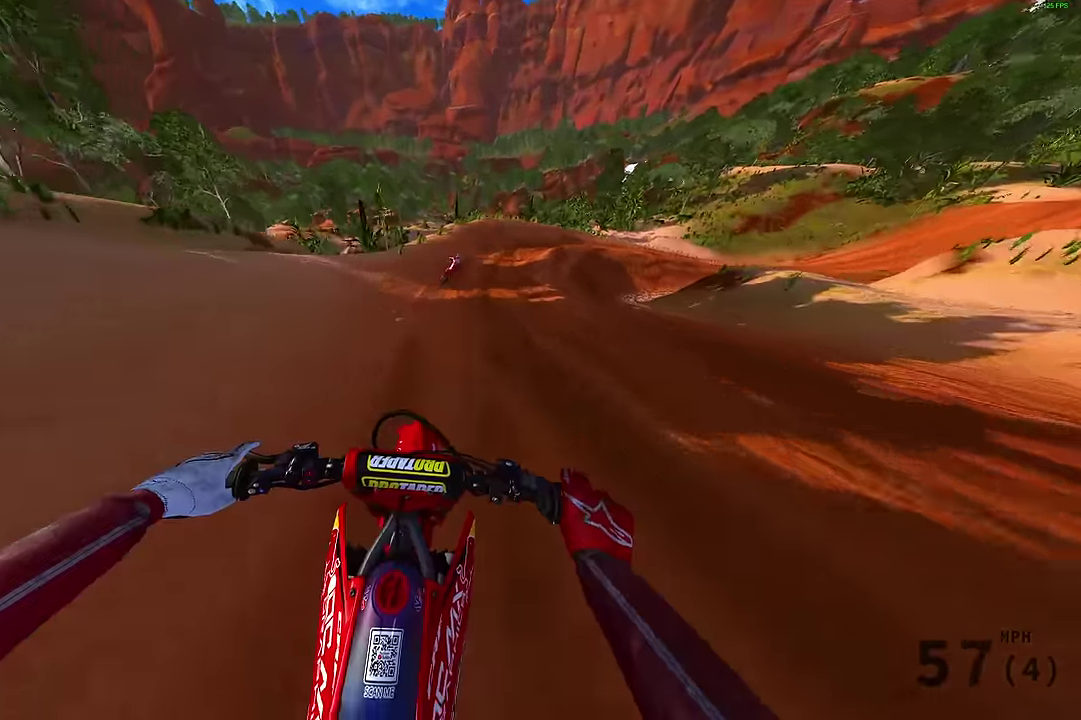
{"dt_ms": 600, "buttons": [], "left_stick": "right", "right_stick": "down-left", "events": [[400, "left_stick", "right"], [416, "right_stick", "down-left"], [466, "R2", "up"]]}
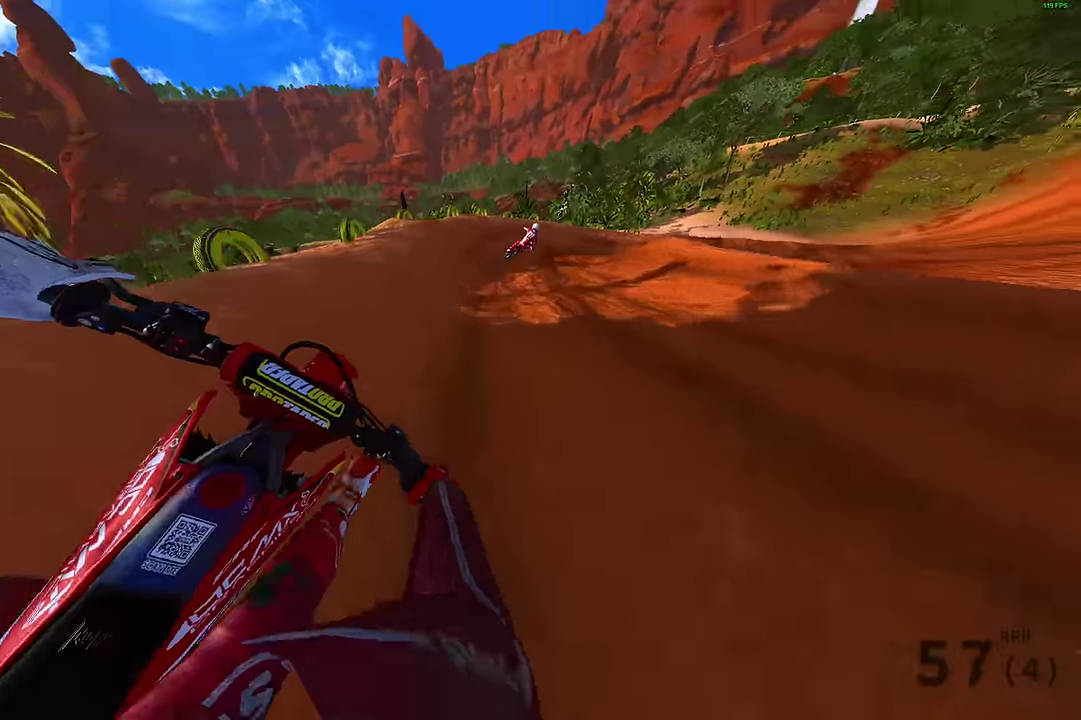
{"dt_ms": 300, "buttons": ["R2"], "left_stick": "right", "right_stick": "left", "events": [[16, "R2", "down"], [150, "right_stick", "left"], [166, "R2", "up"], [233, "R2", "down"]]}
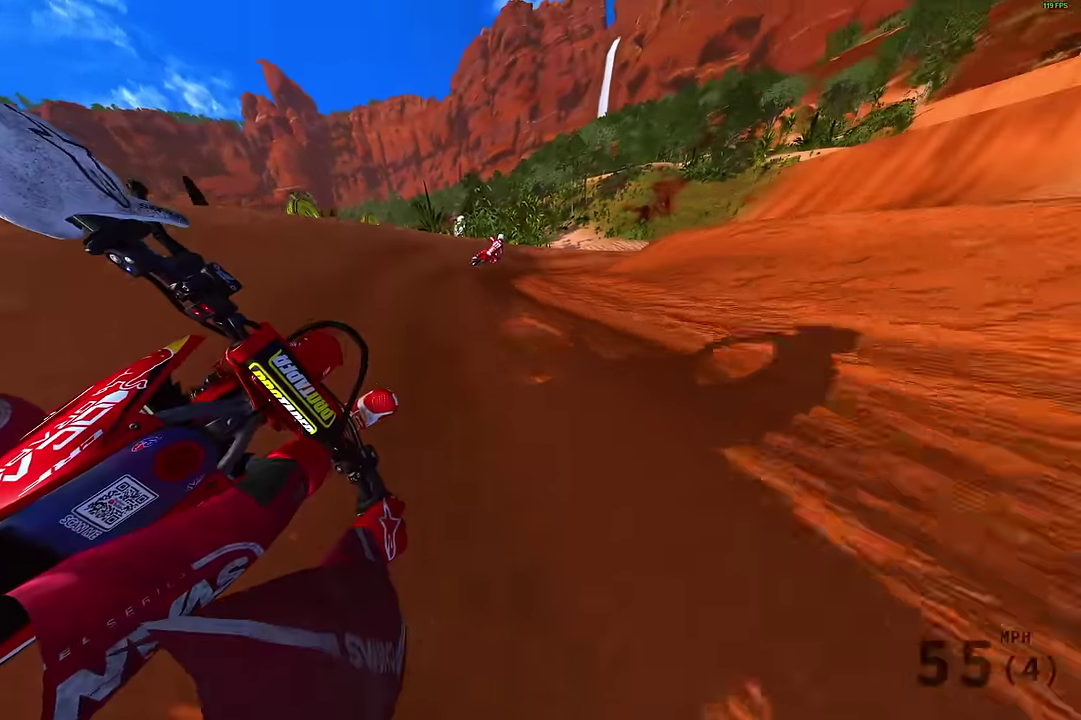
{"dt_ms": 900, "buttons": ["R2"], "left_stick": "right", "right_stick": "left", "events": []}
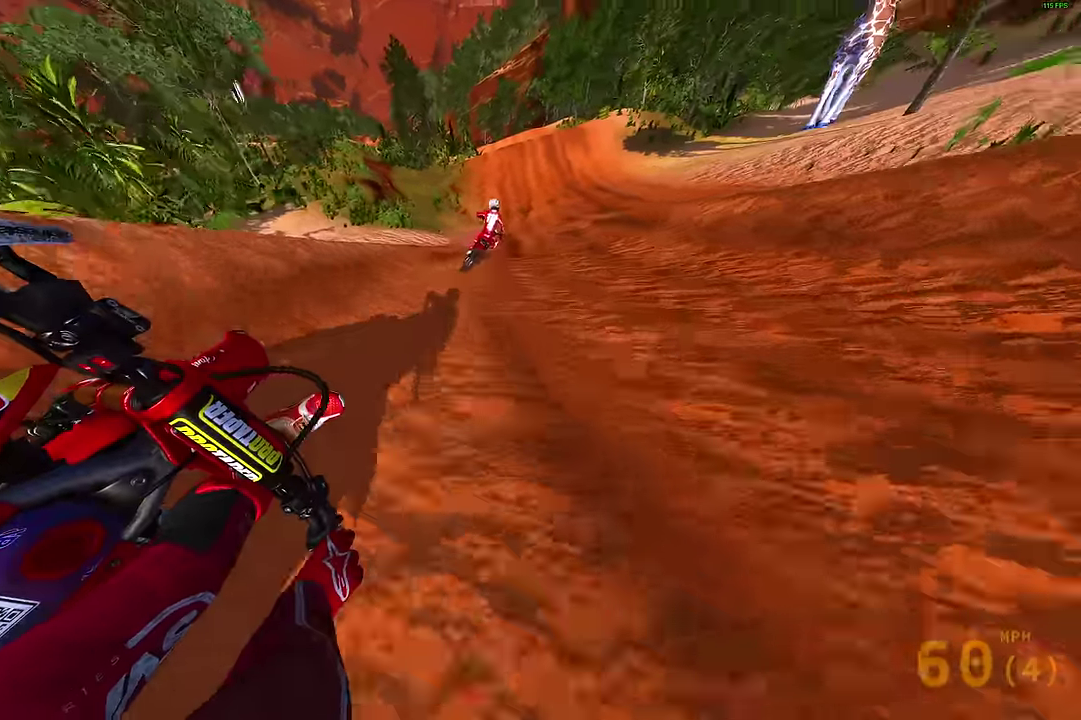
{"dt_ms": 300, "buttons": ["R2"], "left_stick": "center", "right_stick": "up-left", "events": [[200, "left_stick", "center"], [233, "right_stick", "up-left"]]}
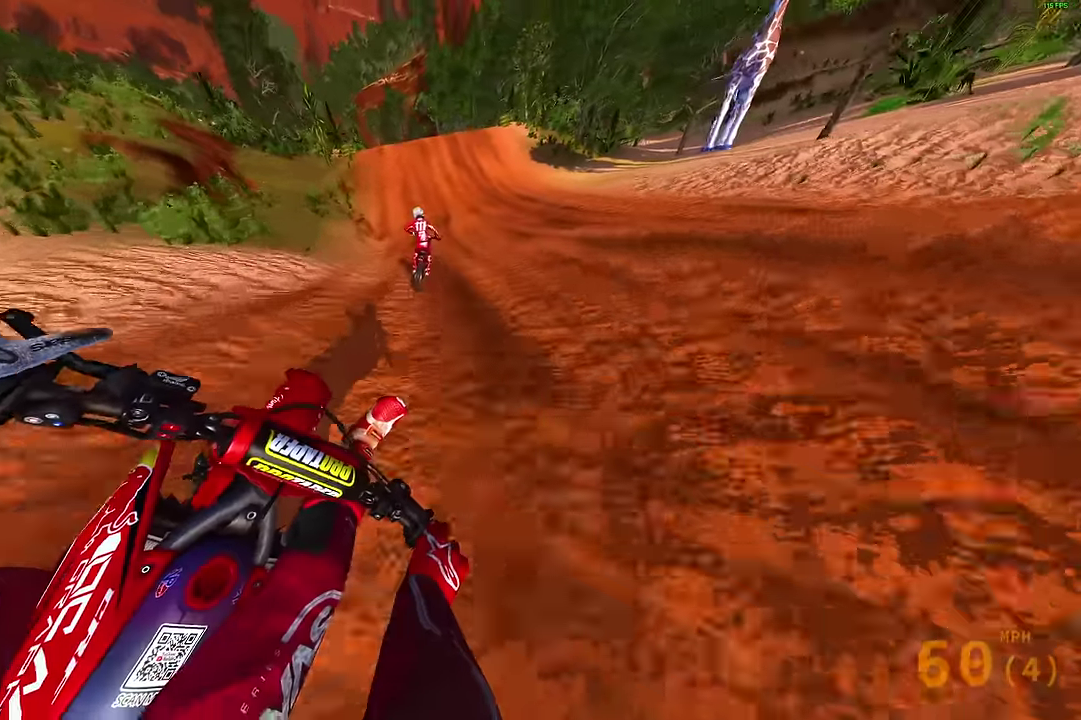
{"dt_ms": 500, "buttons": ["R2"], "left_stick": "center", "right_stick": "left", "events": [[450, "right_stick", "left"]]}
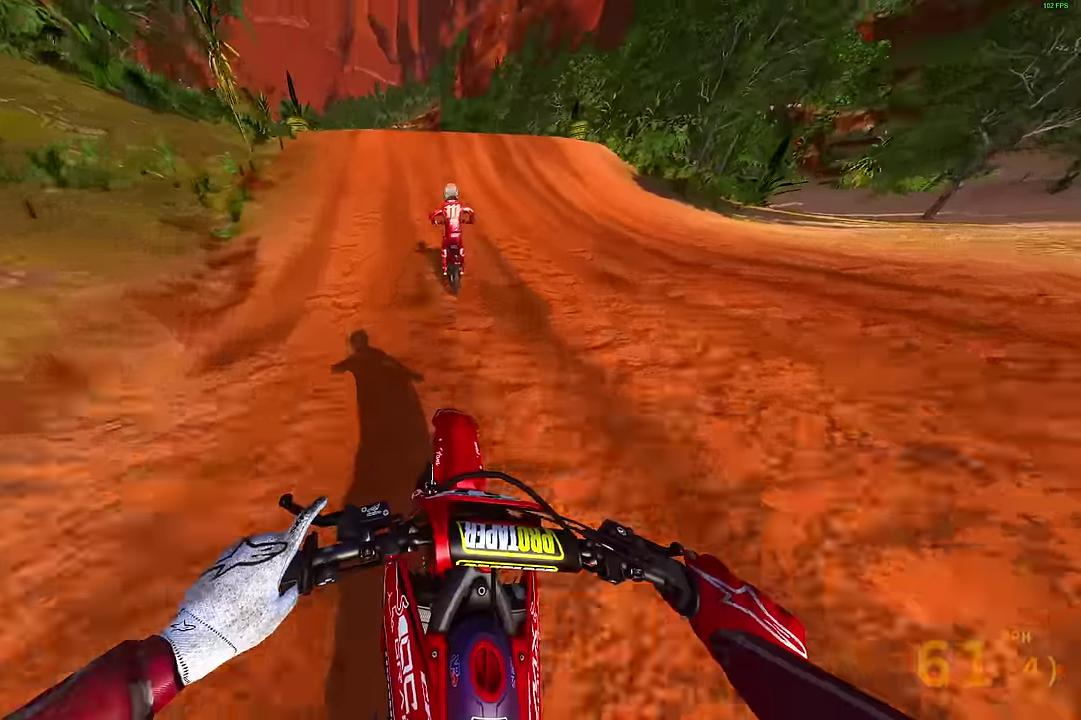
{"dt_ms": 500, "buttons": ["R2"], "left_stick": "left", "right_stick": "center", "events": [[266, "left_stick", "left"], [434, "right_stick", "up-left"], [500, "right_stick", "center"]]}
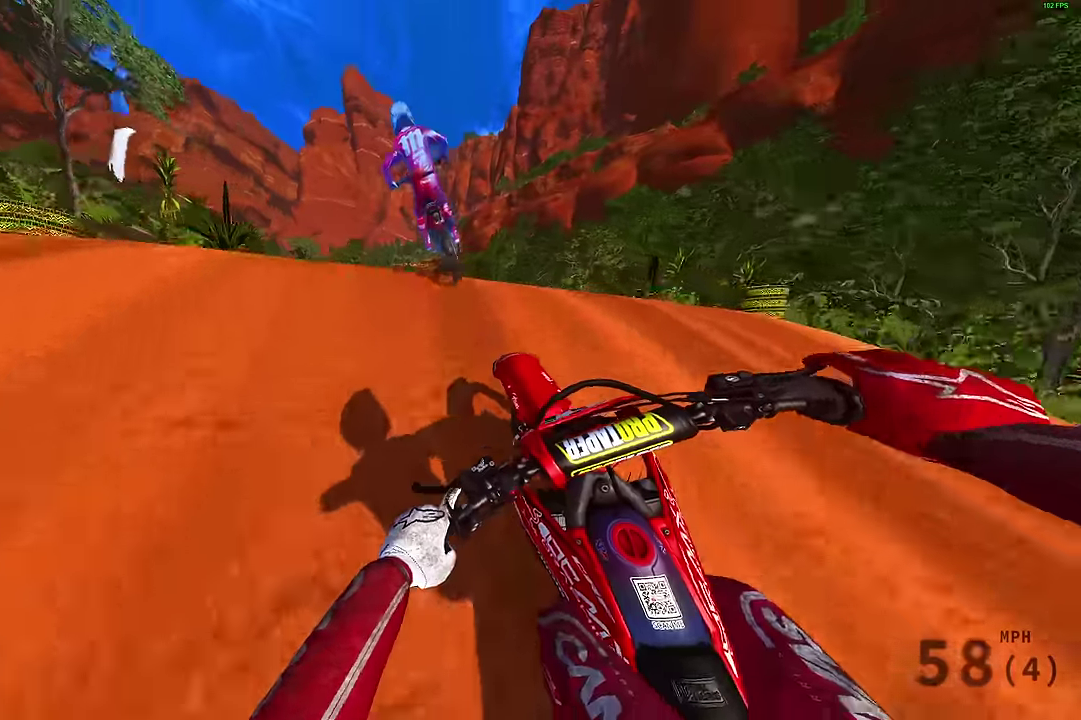
{"dt_ms": 400, "buttons": [], "left_stick": "center", "right_stick": "center", "events": [[34, "CROSS", "down"], [50, "R2", "up"], [134, "CROSS", "up"], [184, "left_stick", "up-left"], [300, "left_stick", "center"]]}
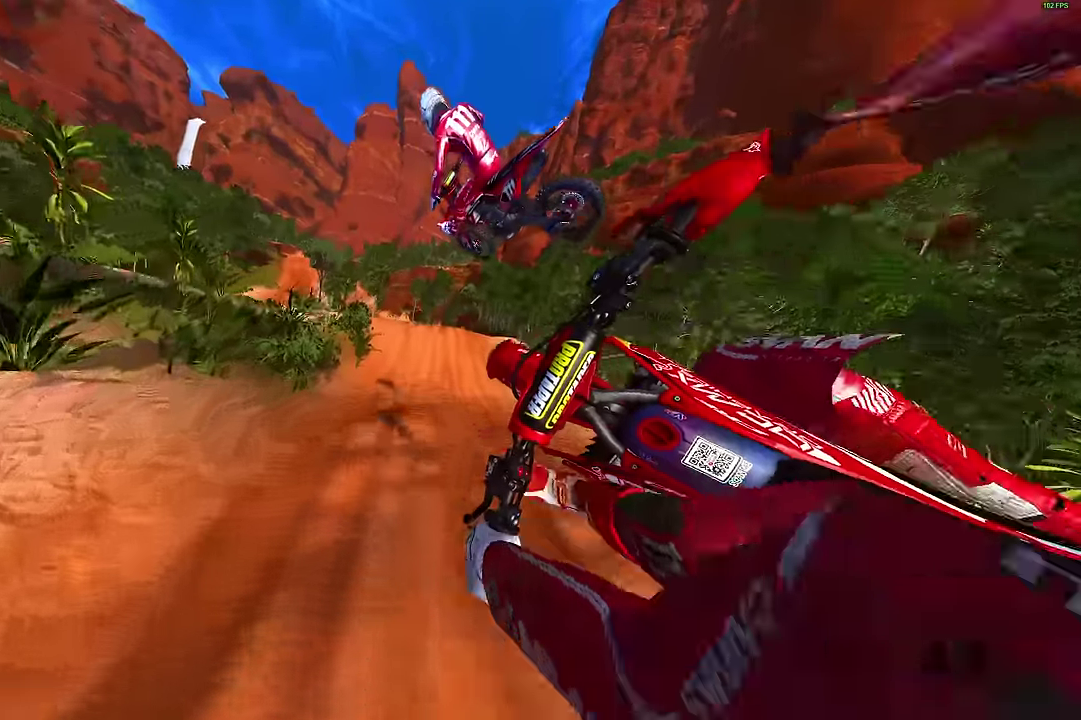
{"dt_ms": 800, "buttons": ["L3"], "left_stick": "left", "right_stick": "up-left"}
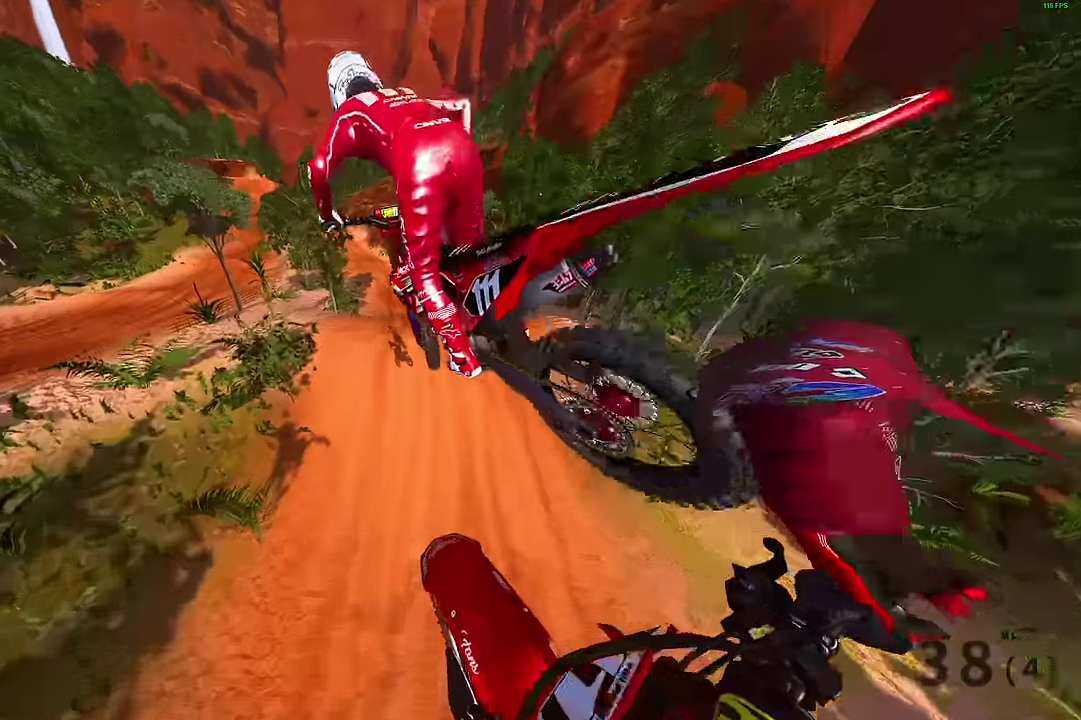
{"dt_ms": 300, "buttons": [], "left_stick": "up-left", "right_stick": "up"}
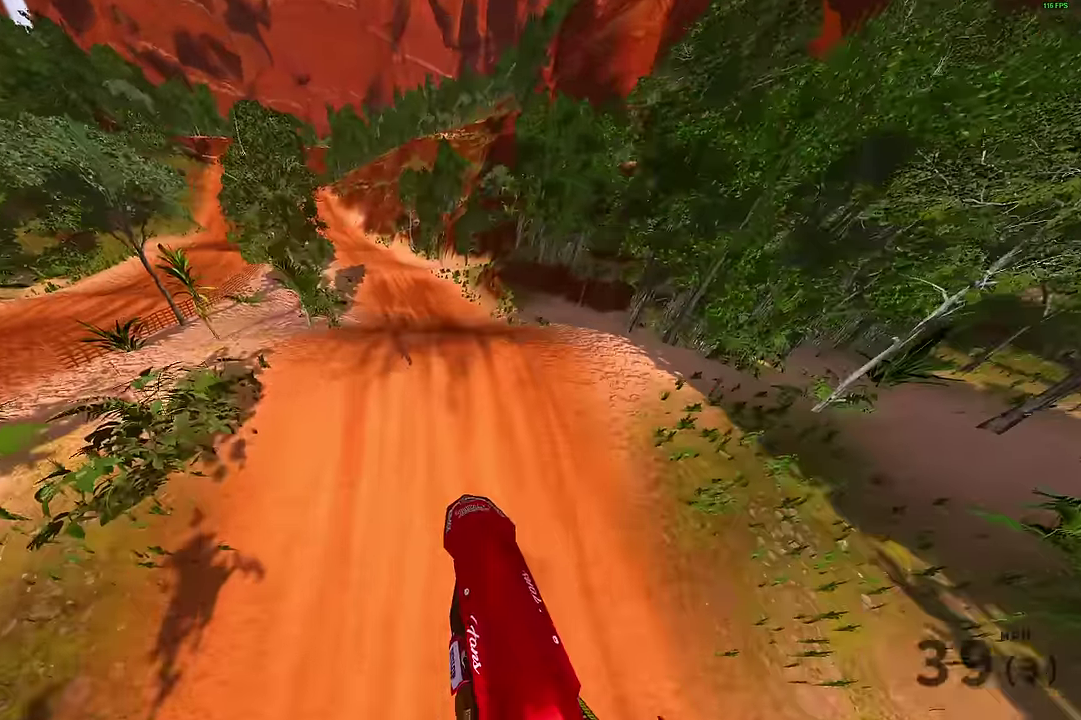
{"dt_ms": 600, "buttons": [], "left_stick": "center", "right_stick": "up", "events": [[417, "left_stick", "center"], [534, "right_stick", "up-right"], [584, "right_stick", "up"]]}
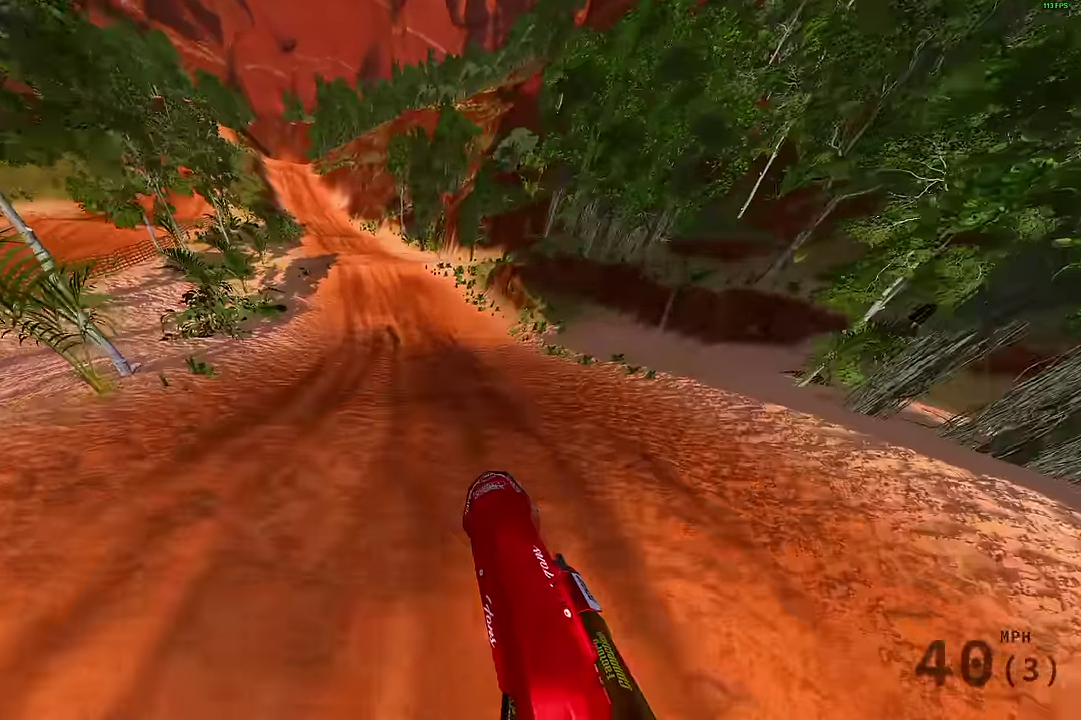
{"dt_ms": 400, "buttons": ["R2"], "left_stick": "center", "right_stick": "center"}
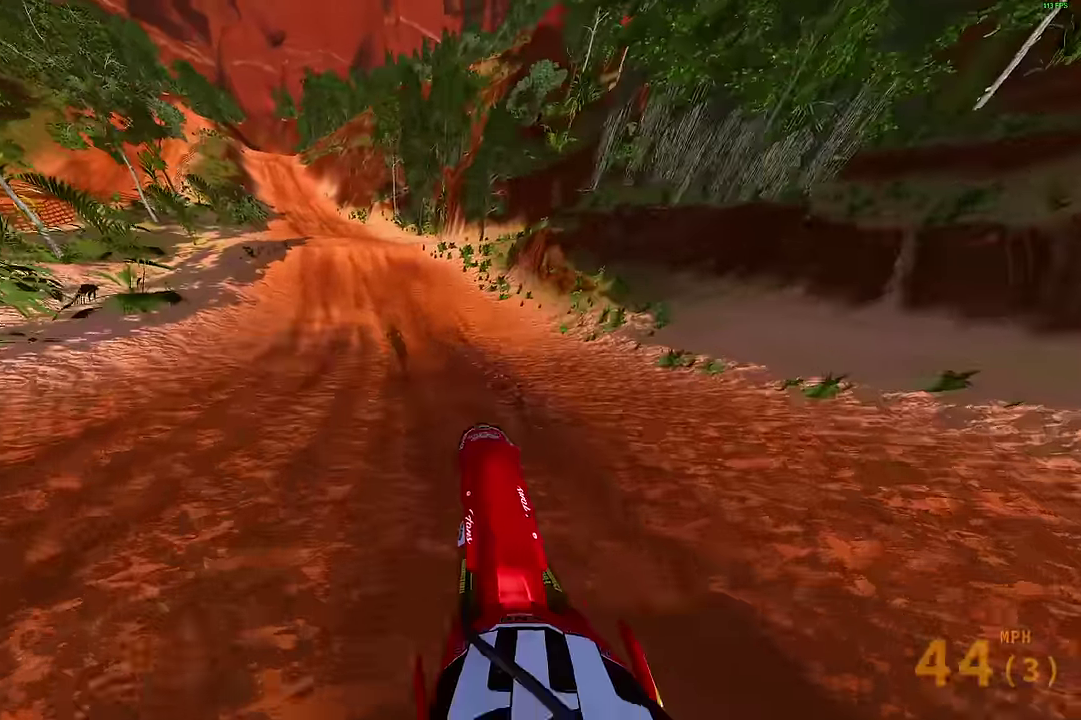
{"dt_ms": 400, "buttons": ["R2"], "left_stick": "up-left", "right_stick": "down"}
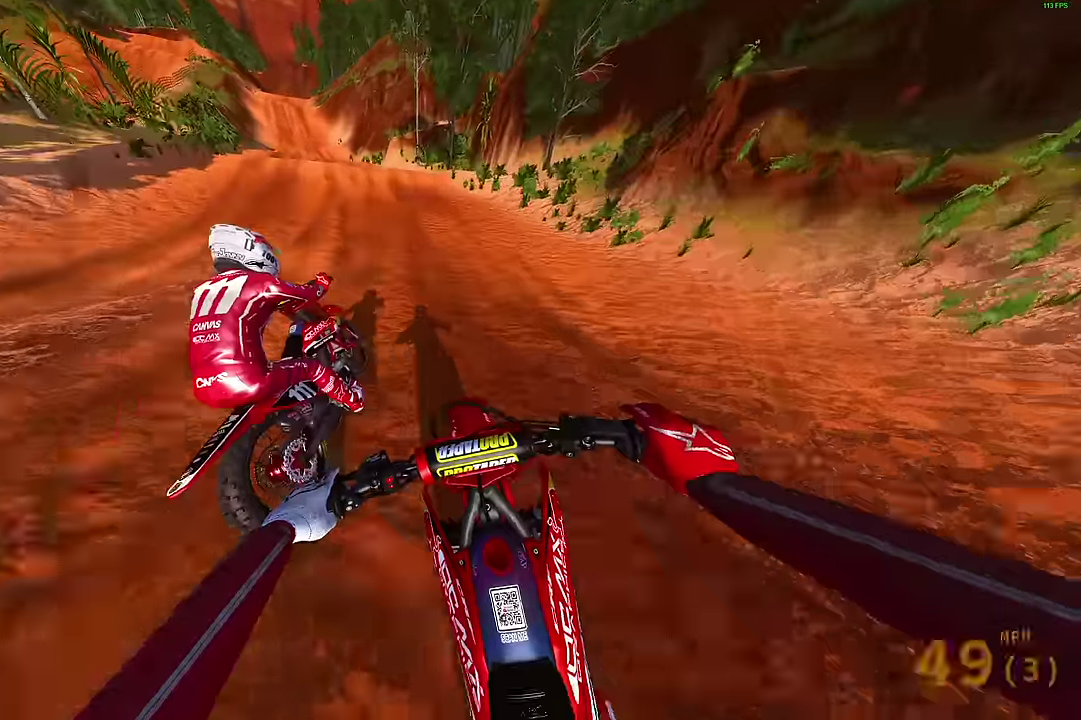
{"dt_ms": 600, "buttons": ["R2"], "left_stick": "up-left", "right_stick": "down-left", "events": [[567, "right_stick", "down-left"]]}
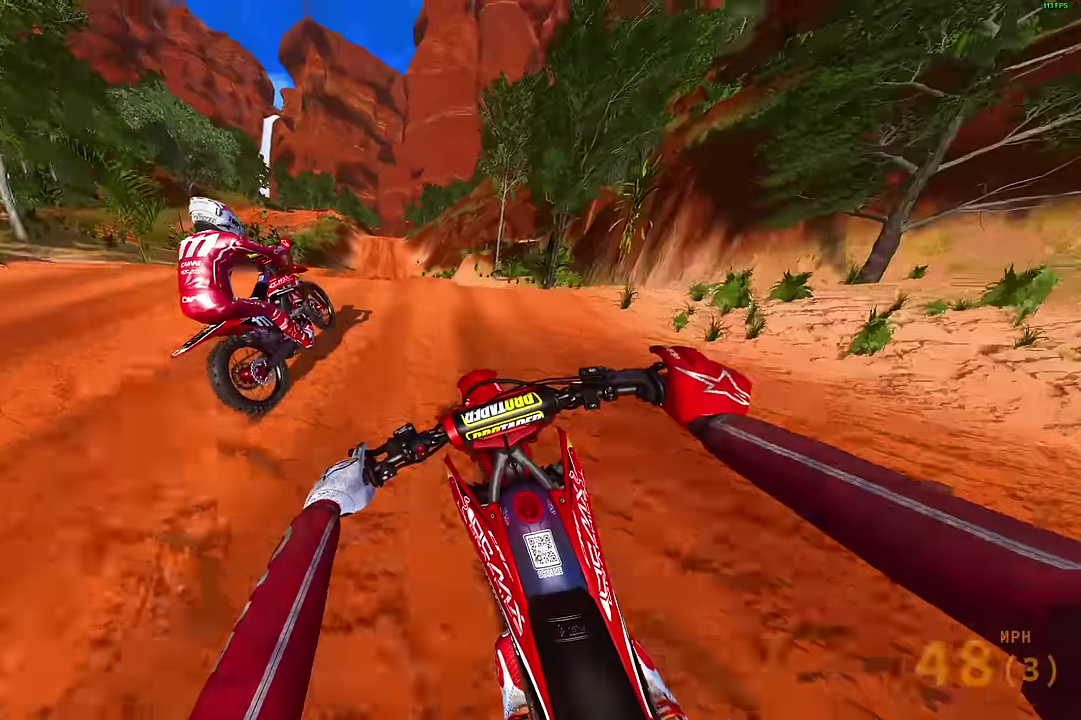
{"dt_ms": 300, "buttons": ["R2"], "left_stick": "up-left", "right_stick": "down-right", "events": [[150, "right_stick", "down"], [234, "right_stick", "down-right"]]}
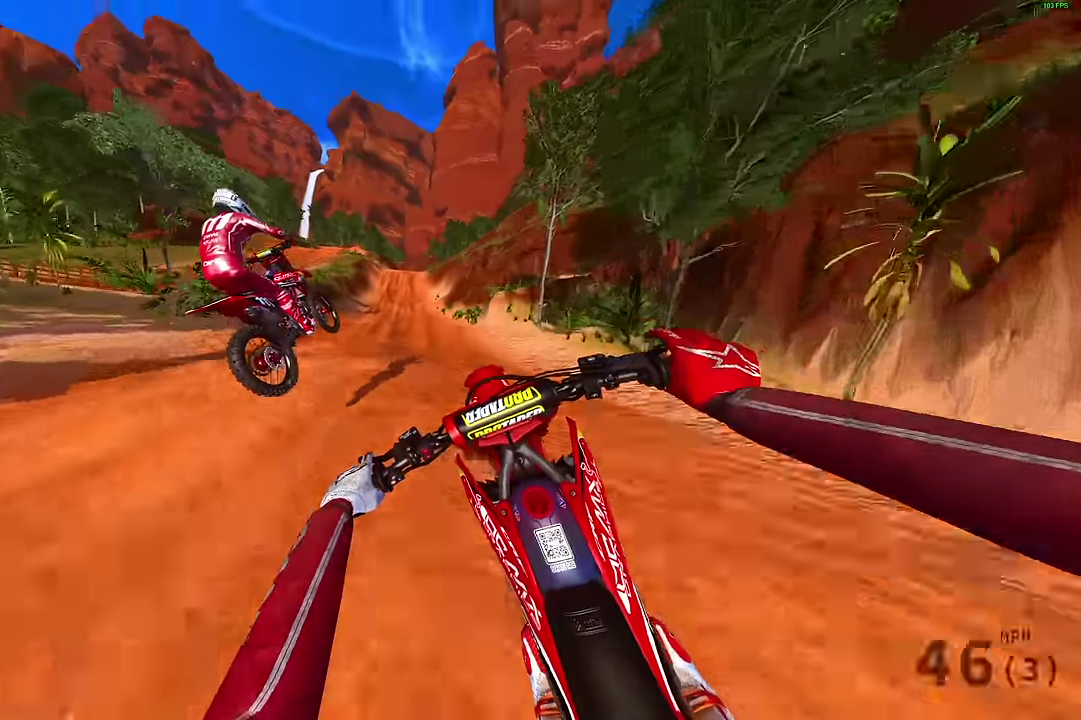
{"dt_ms": 800, "buttons": ["L1", "R2"], "left_stick": "center", "right_stick": "up-left", "events": [[84, "left_stick", "center"], [84, "right_stick", "right"], [167, "right_stick", "up-right"], [200, "R2", "up"], [234, "right_stick", "up"], [267, "DPAD_LEFT", "down"], [367, "DPAD_LEFT", "up"], [434, "right_stick", "up-left"], [684, "R2", "down"], [800, "L1", "down"]]}